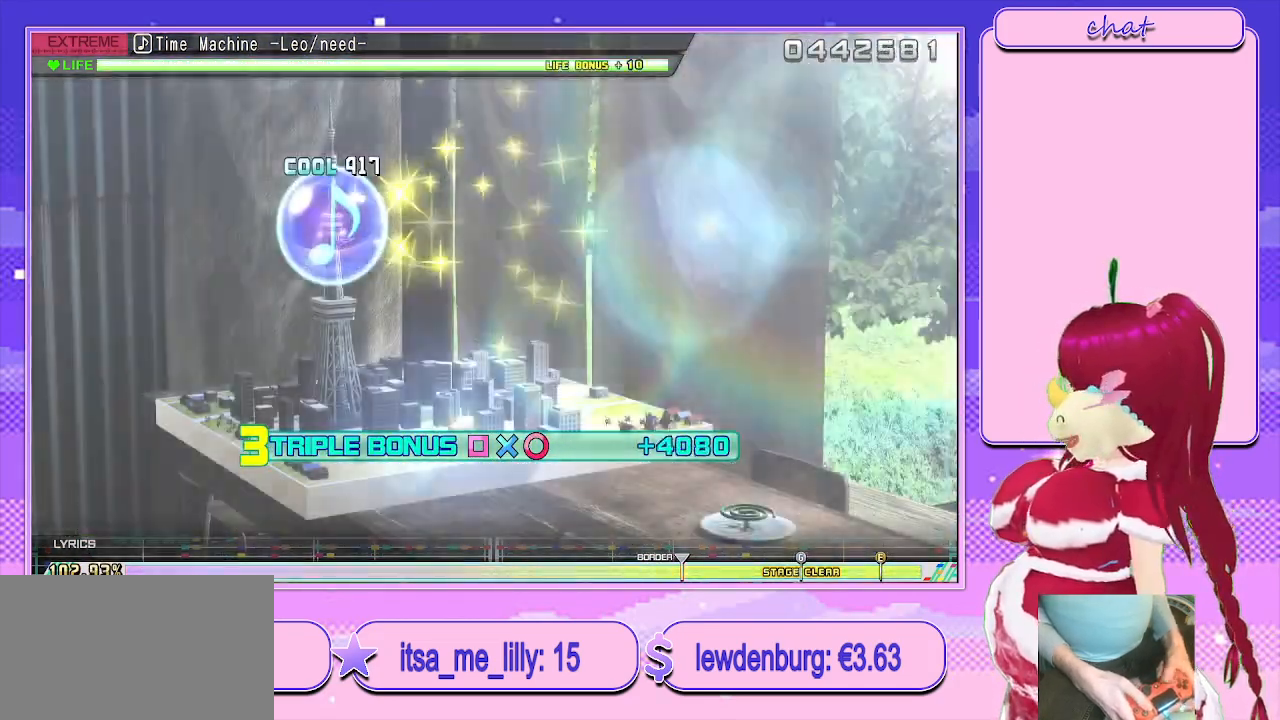
Gameplay with a controller (PlayStation layout); each line is a JSON object with the inputs held at the frame after it. "events" lists button and stick changes between this image and that frame as [ms after this image, input, new state], when the widget could be followed in between.
{"buttons": ["R2"], "left_stick": "center", "right_stick": "center", "events": []}
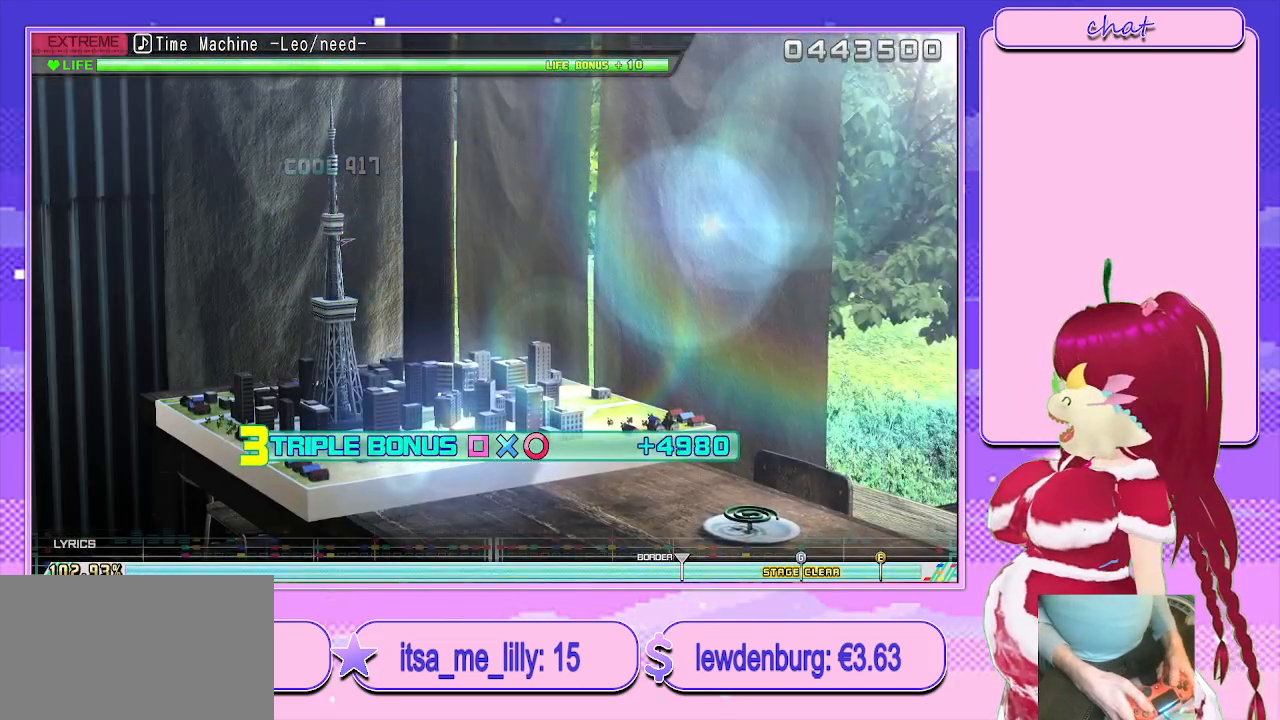
{"buttons": ["R2"], "left_stick": "center", "right_stick": "center", "events": []}
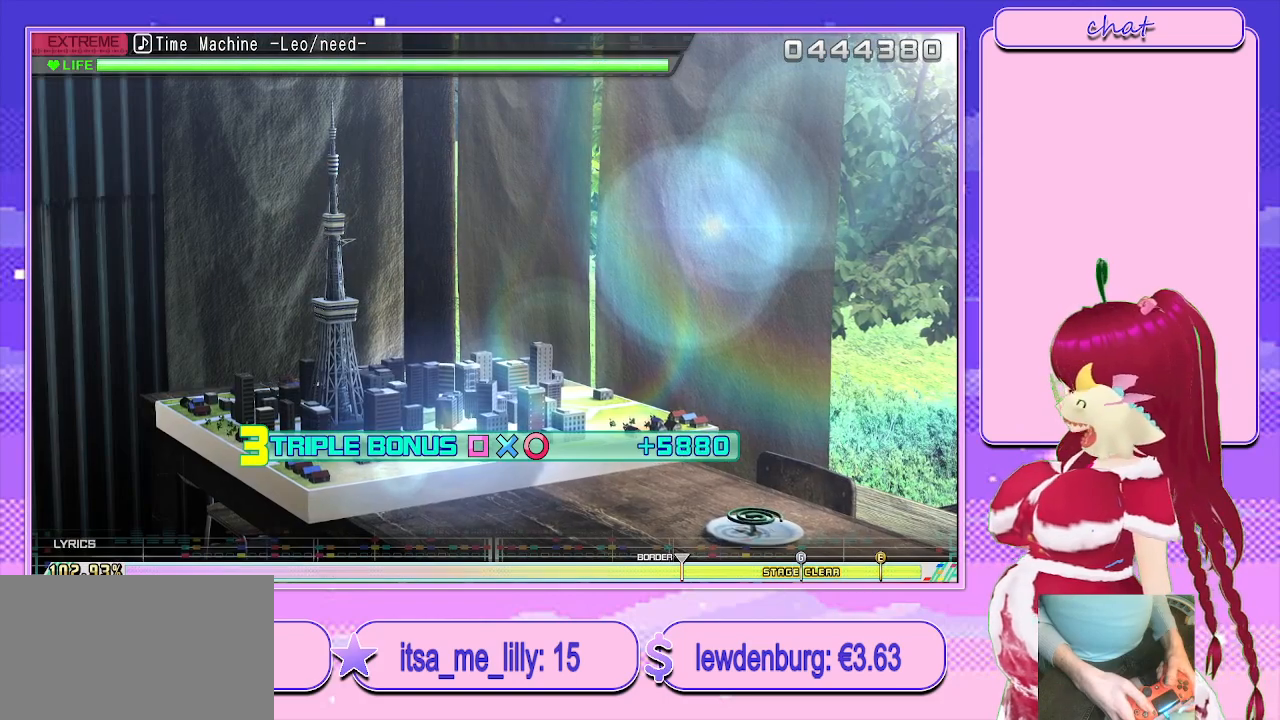
{"buttons": ["R2"], "left_stick": "center", "right_stick": "center", "events": []}
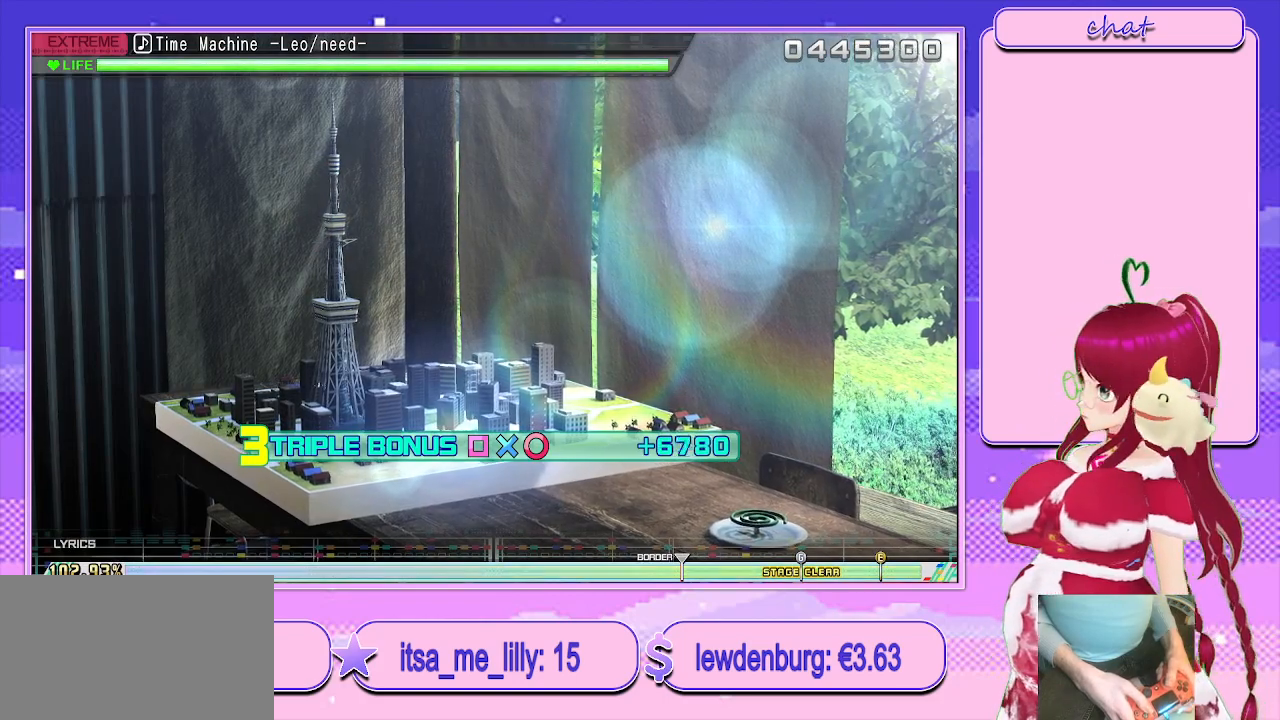
{"buttons": ["R2"], "left_stick": "center", "right_stick": "center", "events": []}
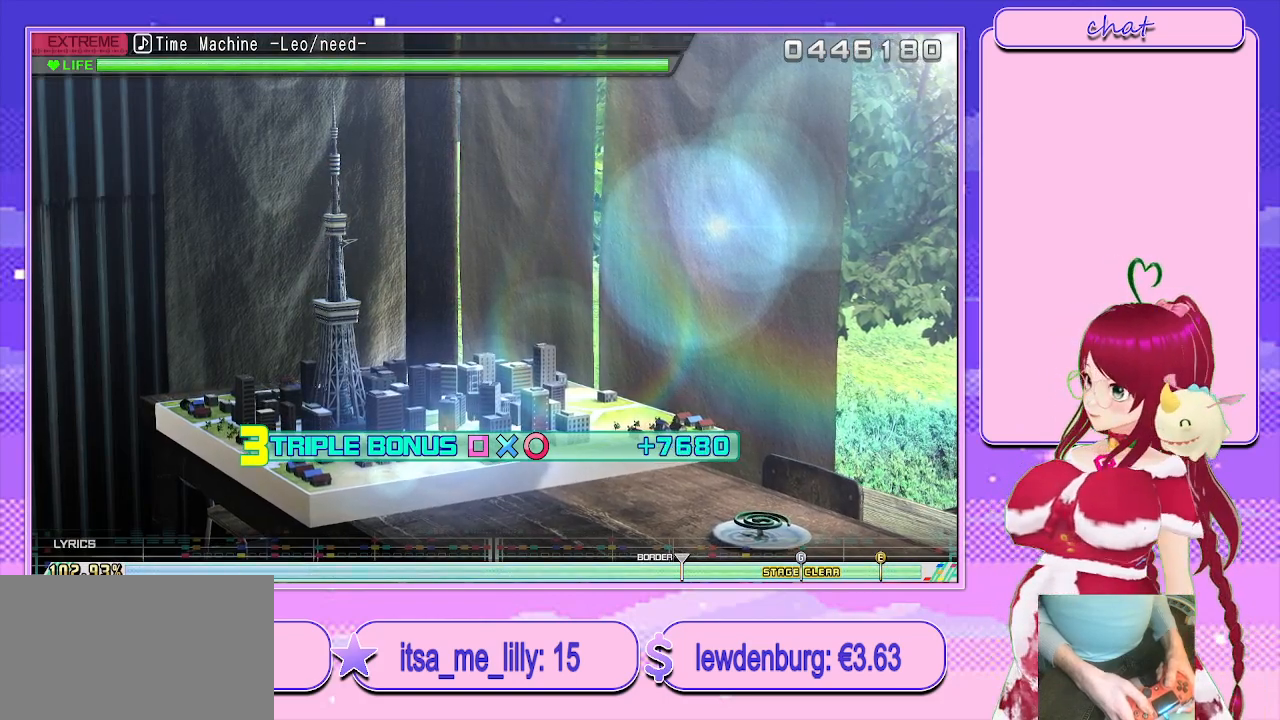
{"buttons": ["R2"], "left_stick": "center", "right_stick": "center", "events": []}
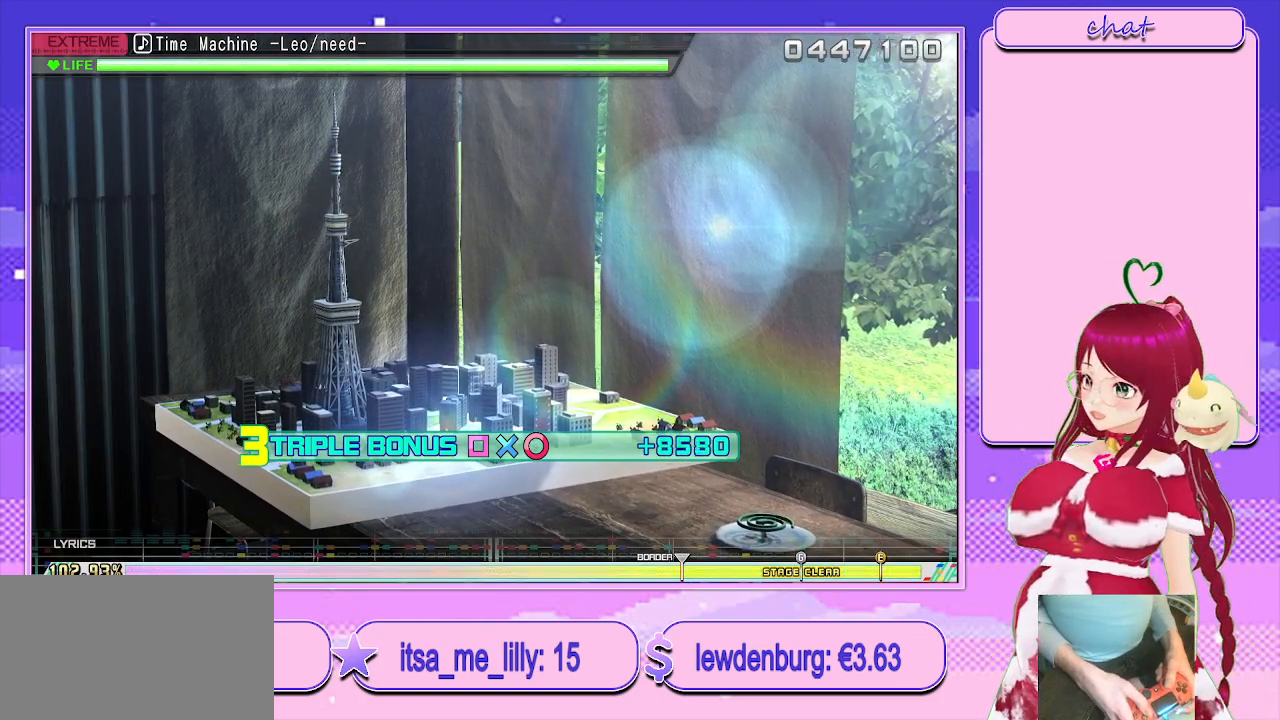
{"buttons": ["R2"], "left_stick": "center", "right_stick": "center", "events": []}
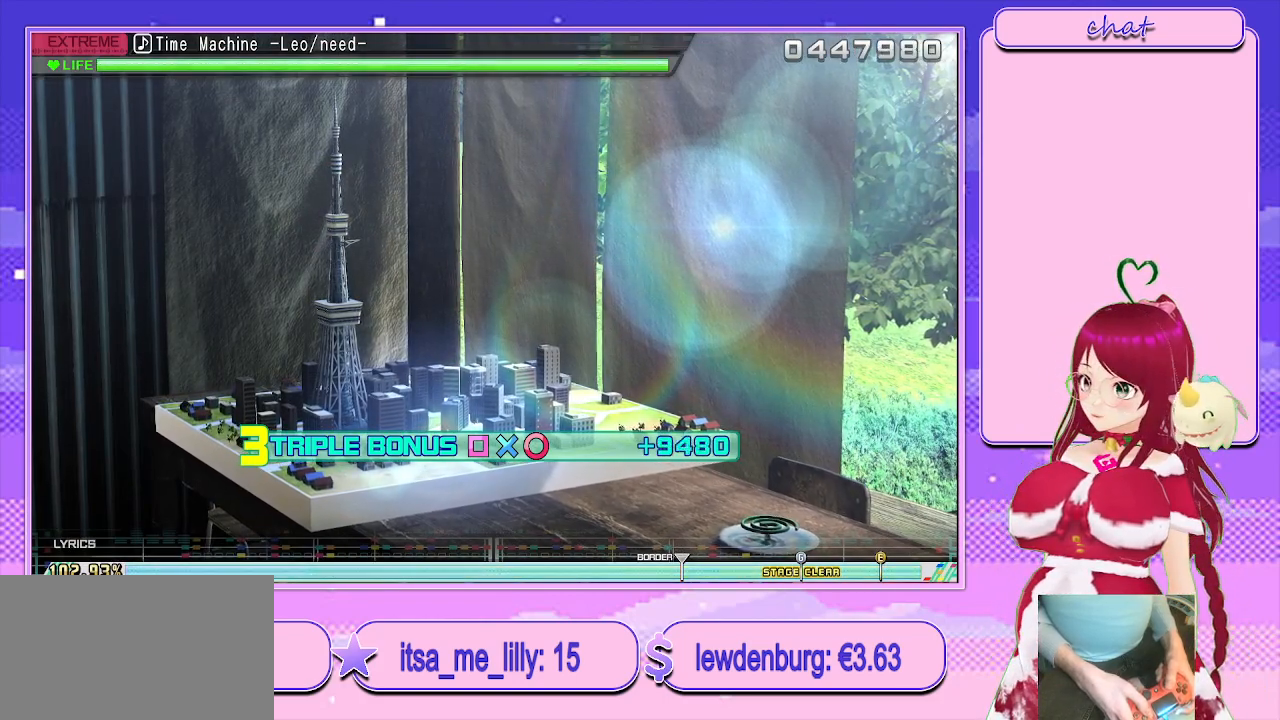
{"buttons": ["R2"], "left_stick": "center", "right_stick": "center", "events": []}
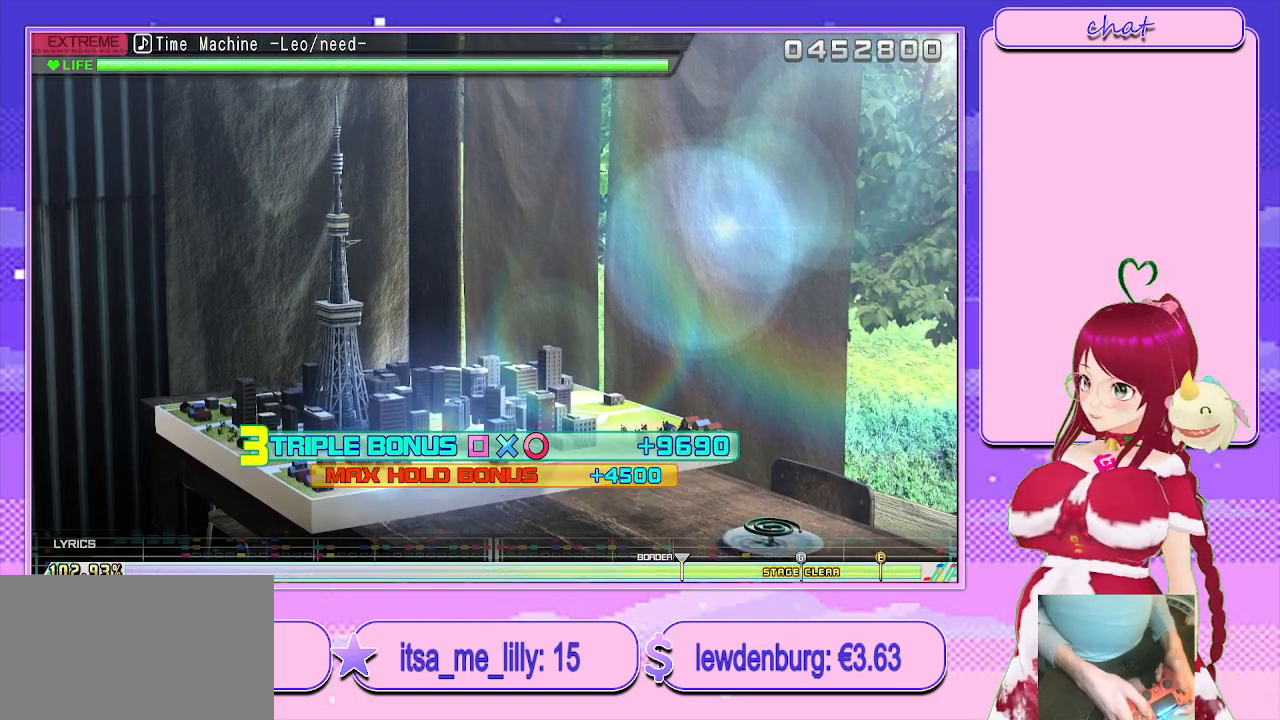
{"buttons": ["R2"], "left_stick": "center", "right_stick": "center", "events": []}
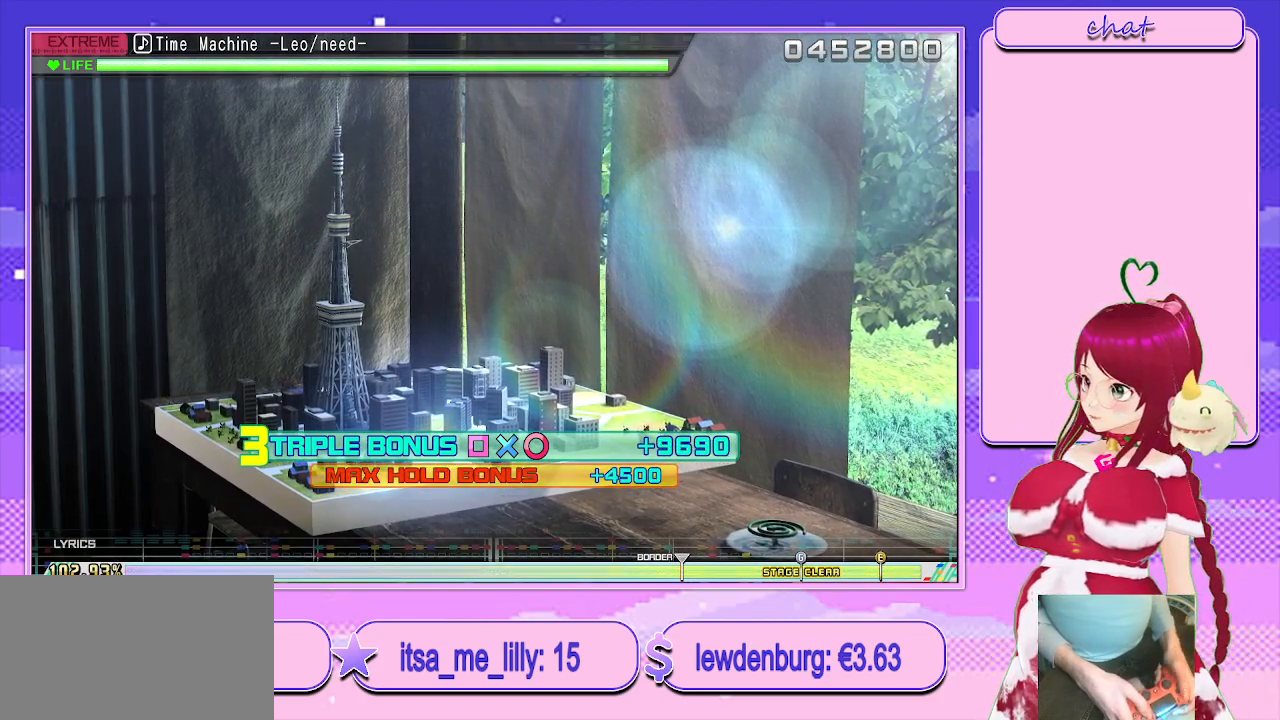
{"buttons": ["R2"], "left_stick": "center", "right_stick": "center", "events": []}
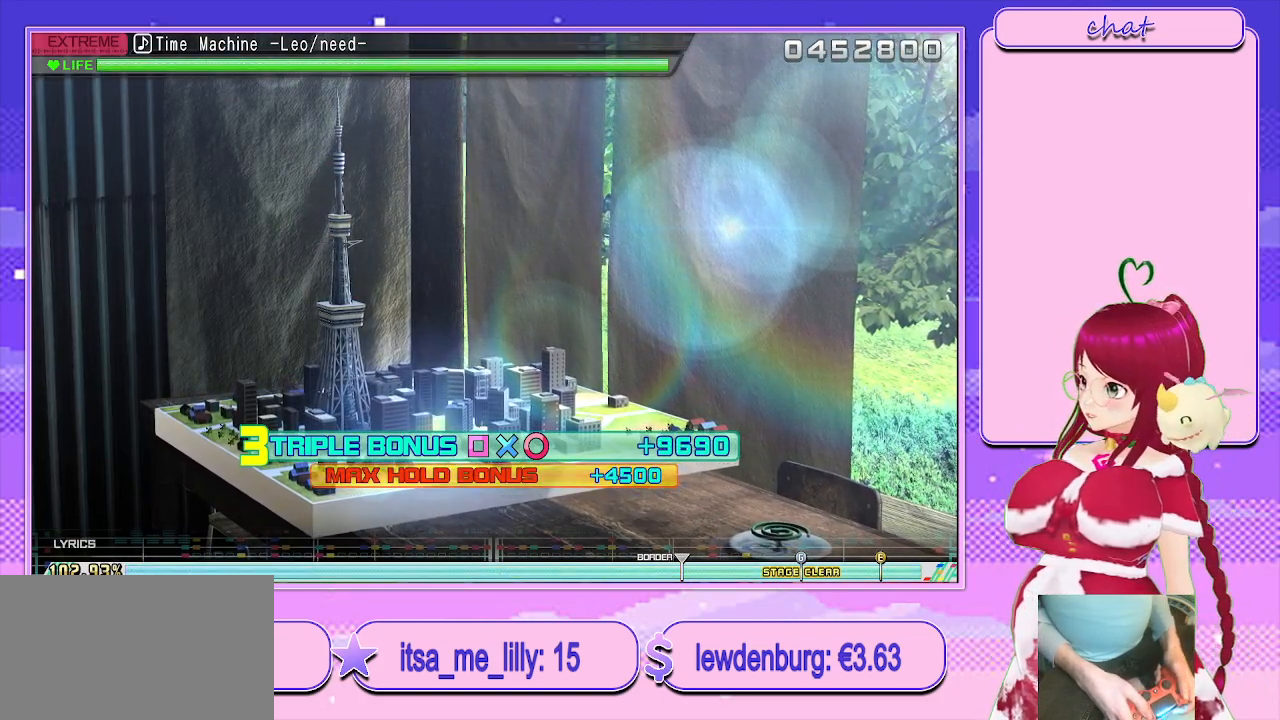
{"buttons": ["R2"], "left_stick": "center", "right_stick": "center", "events": []}
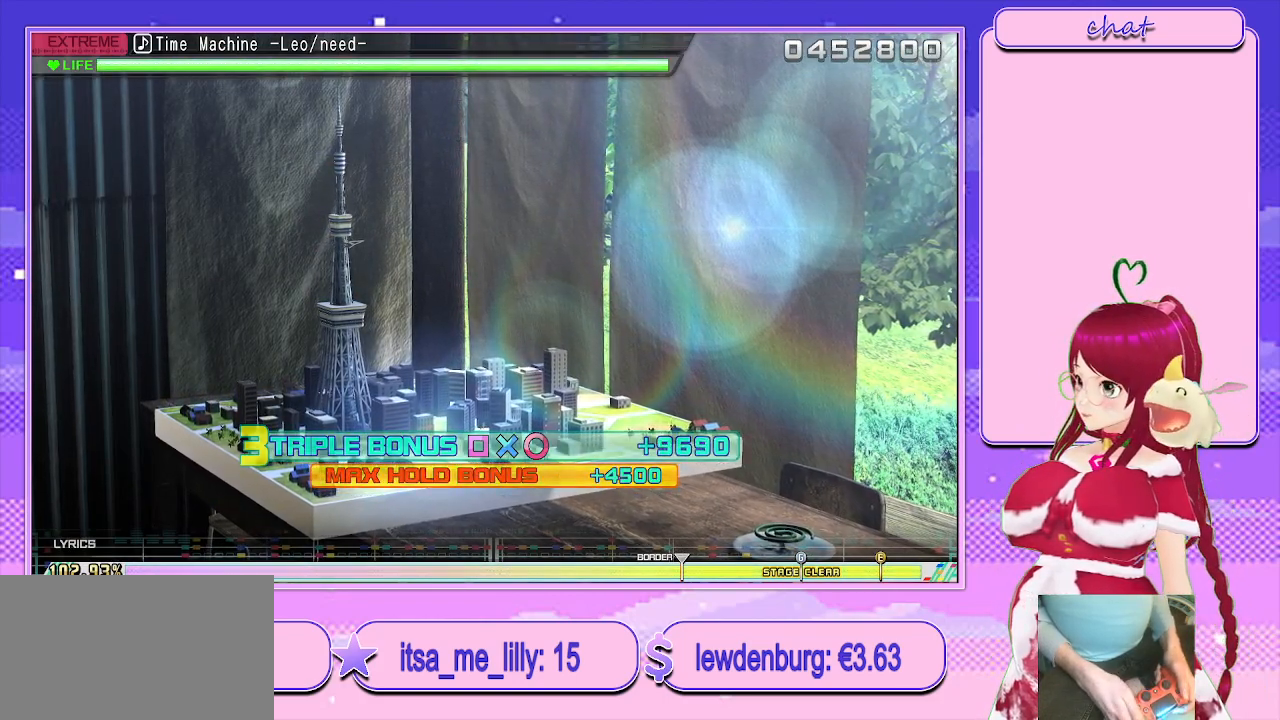
{"buttons": ["R2"], "left_stick": "center", "right_stick": "center", "events": []}
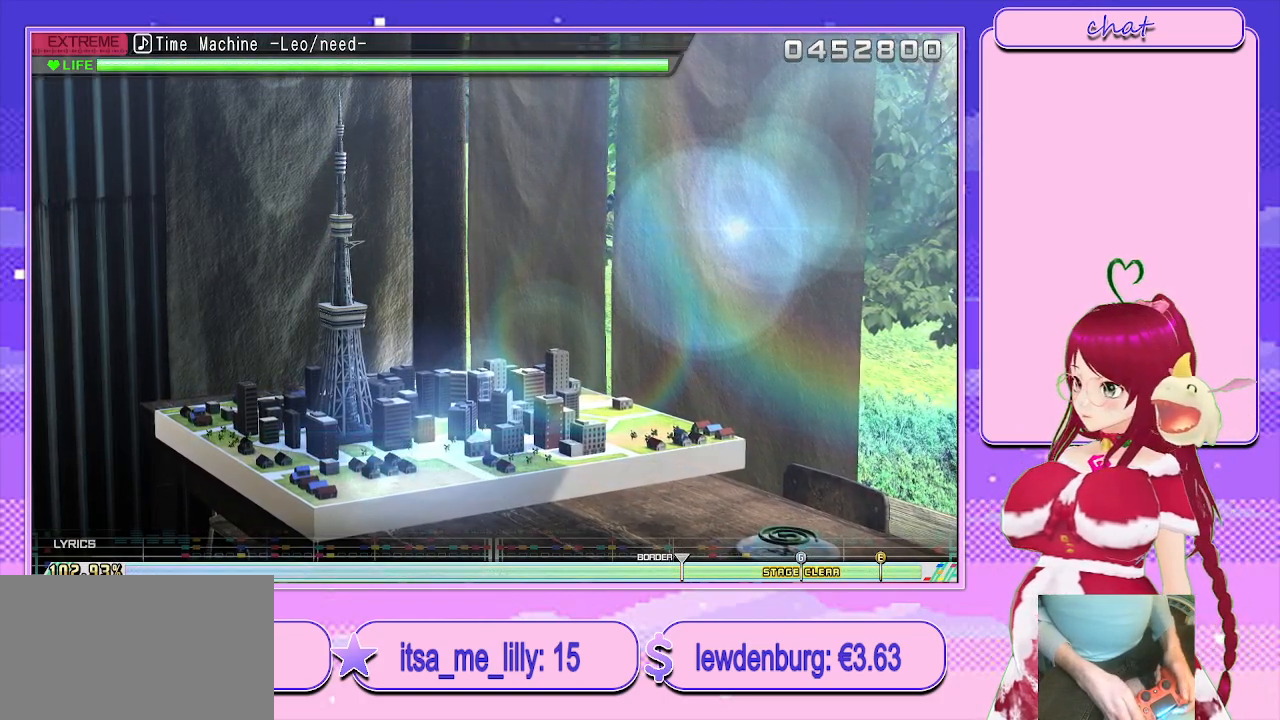
{"buttons": ["R2"], "left_stick": "center", "right_stick": "center", "events": []}
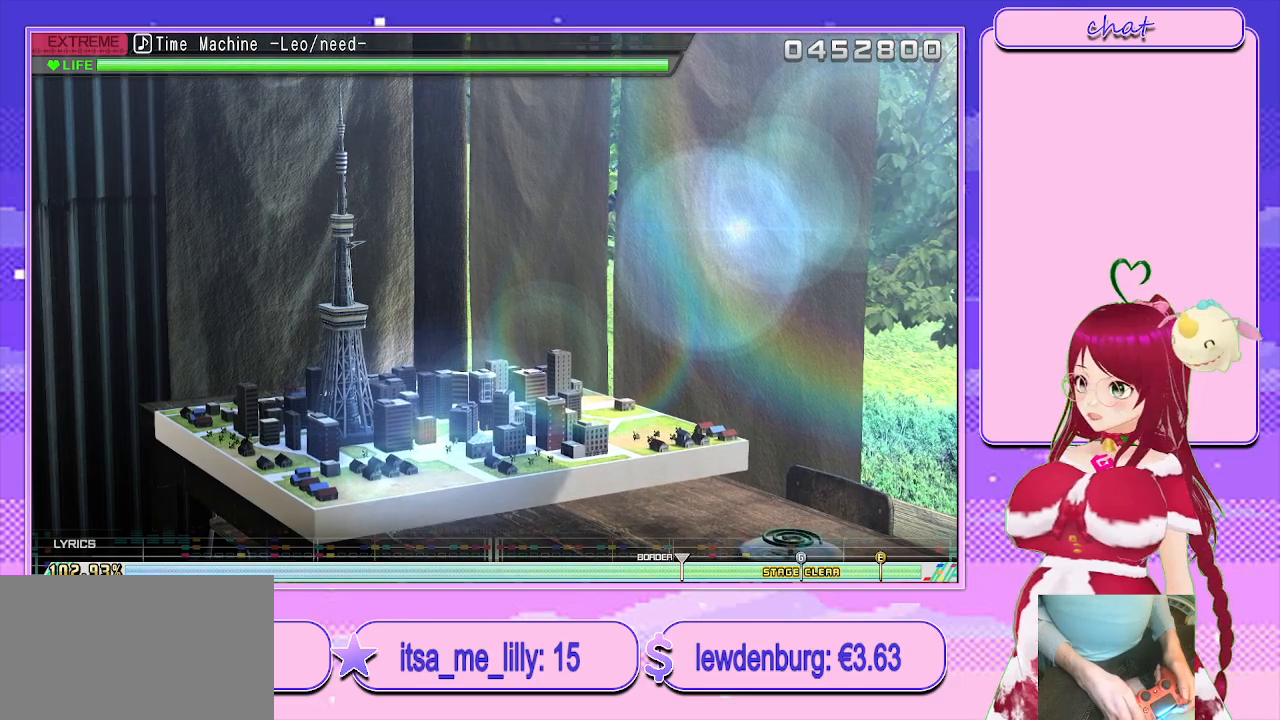
{"buttons": ["R2"], "left_stick": "center", "right_stick": "center", "events": []}
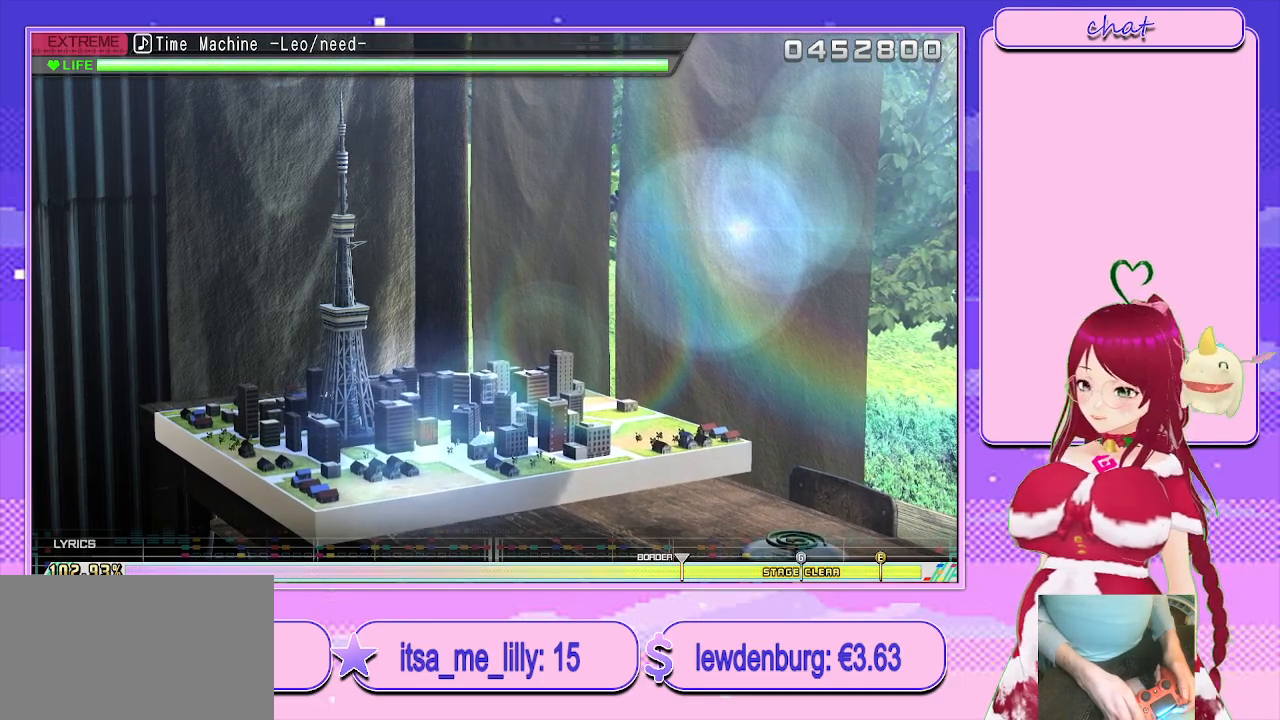
{"buttons": ["R2"], "left_stick": "center", "right_stick": "center", "events": []}
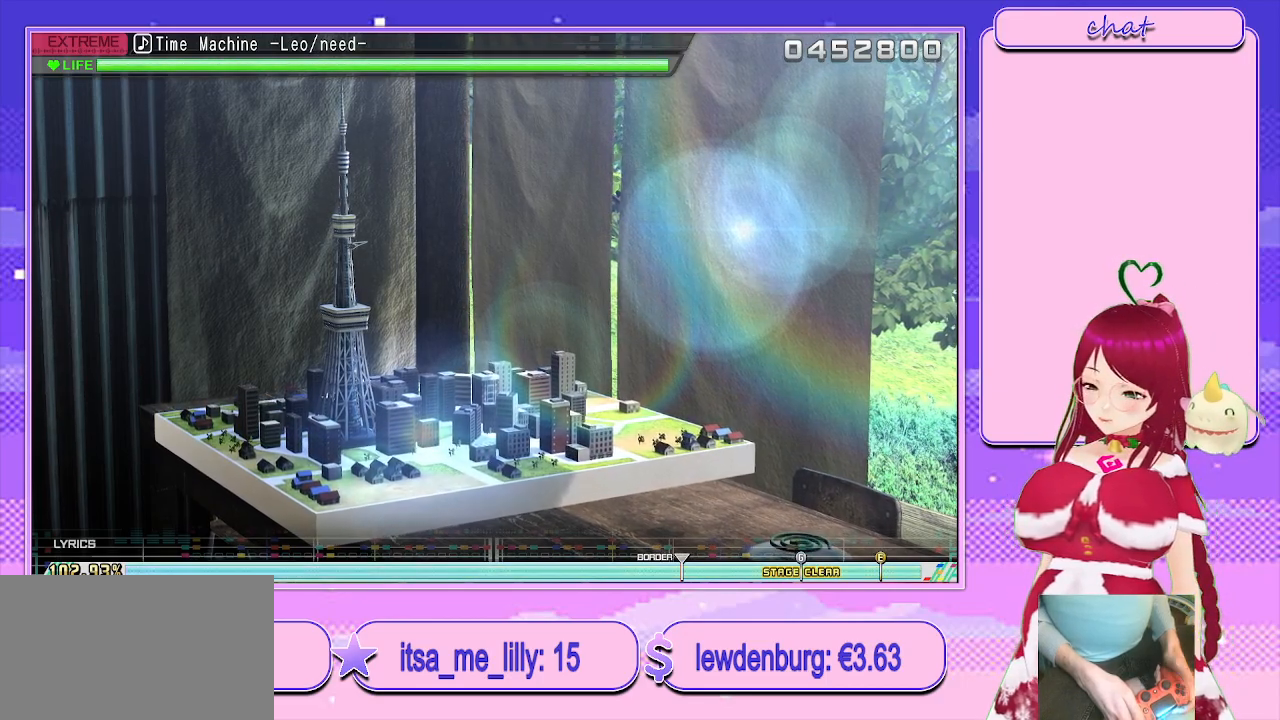
{"buttons": ["R2"], "left_stick": "center", "right_stick": "center", "events": []}
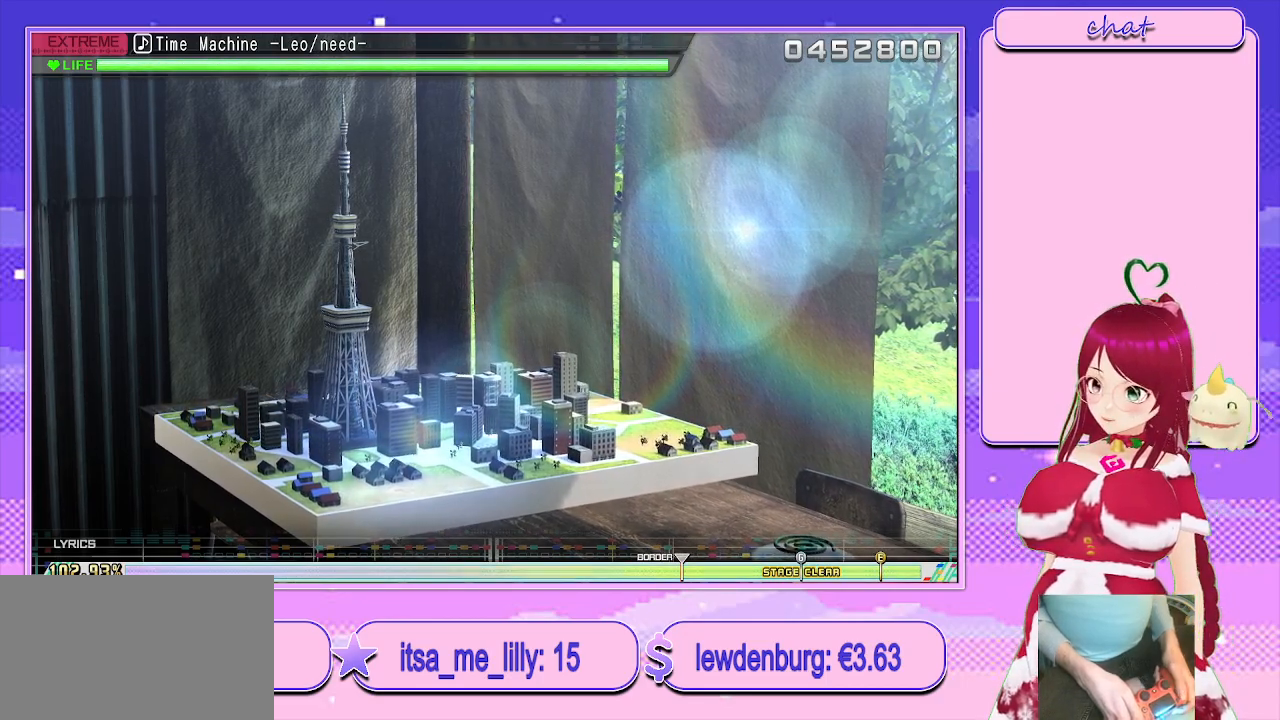
{"buttons": ["R2"], "left_stick": "center", "right_stick": "center", "events": []}
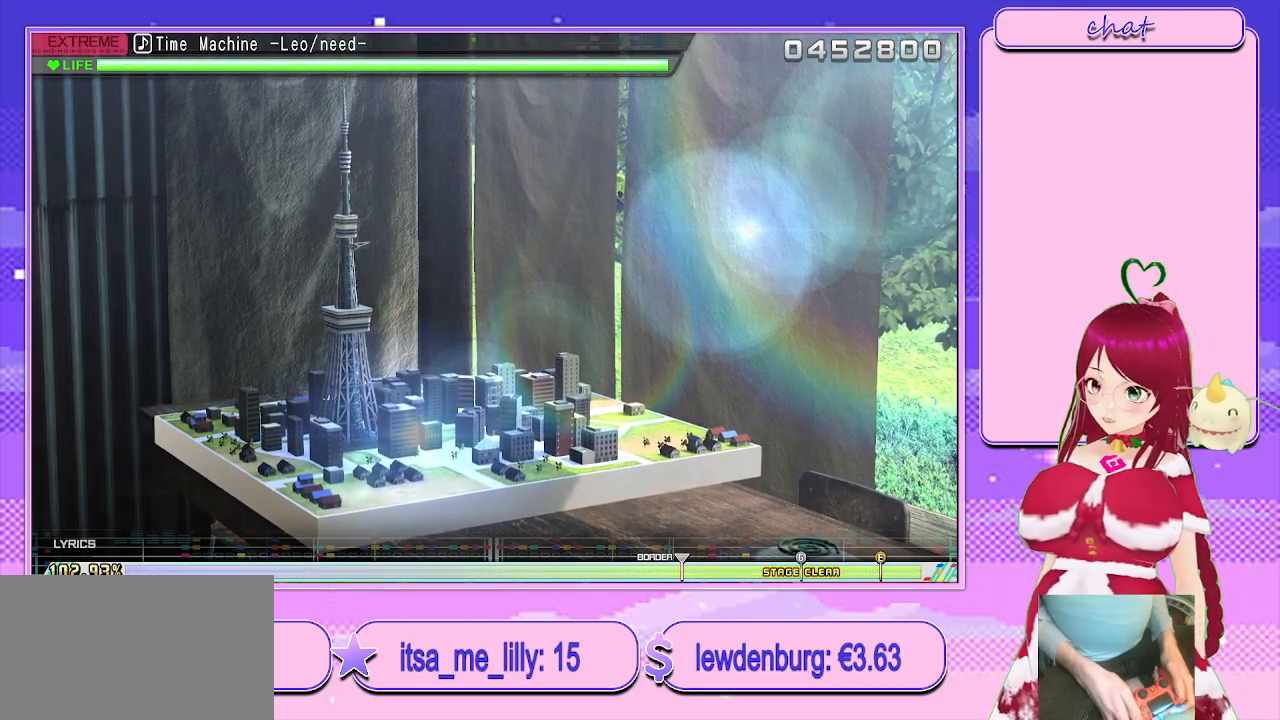
{"buttons": ["R2"], "left_stick": "center", "right_stick": "center", "events": []}
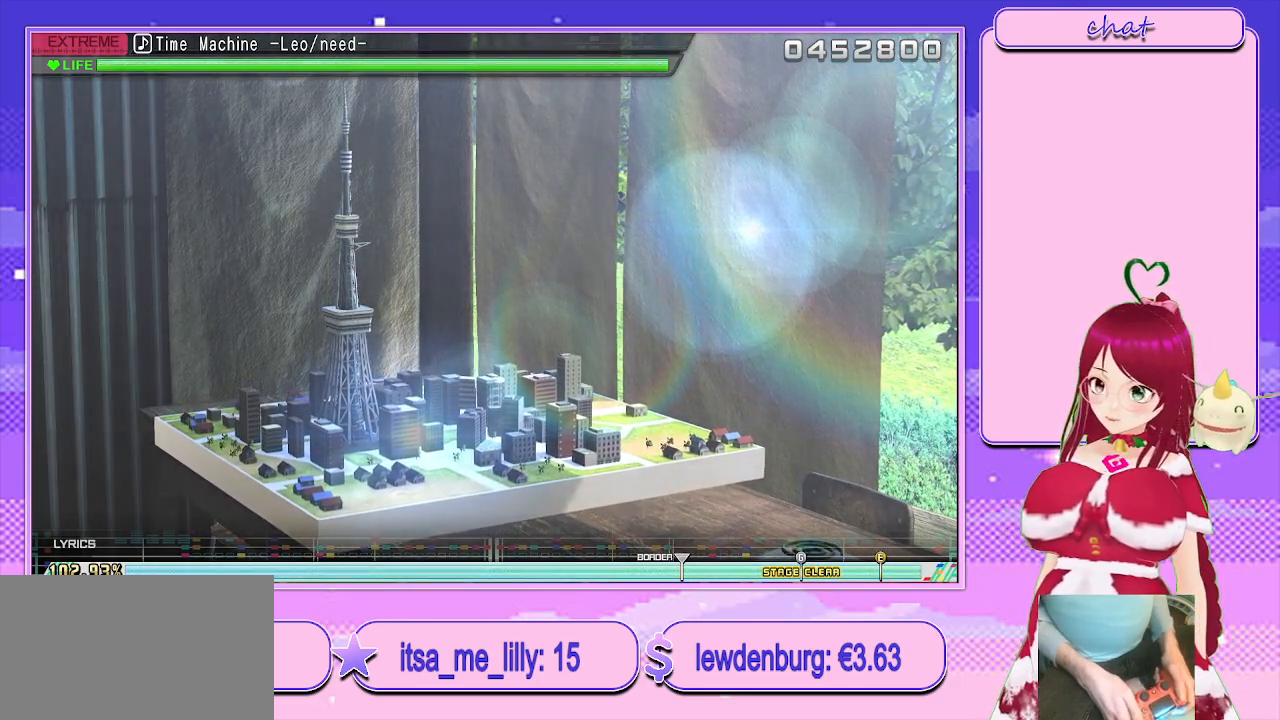
{"buttons": ["R2"], "left_stick": "center", "right_stick": "center", "events": []}
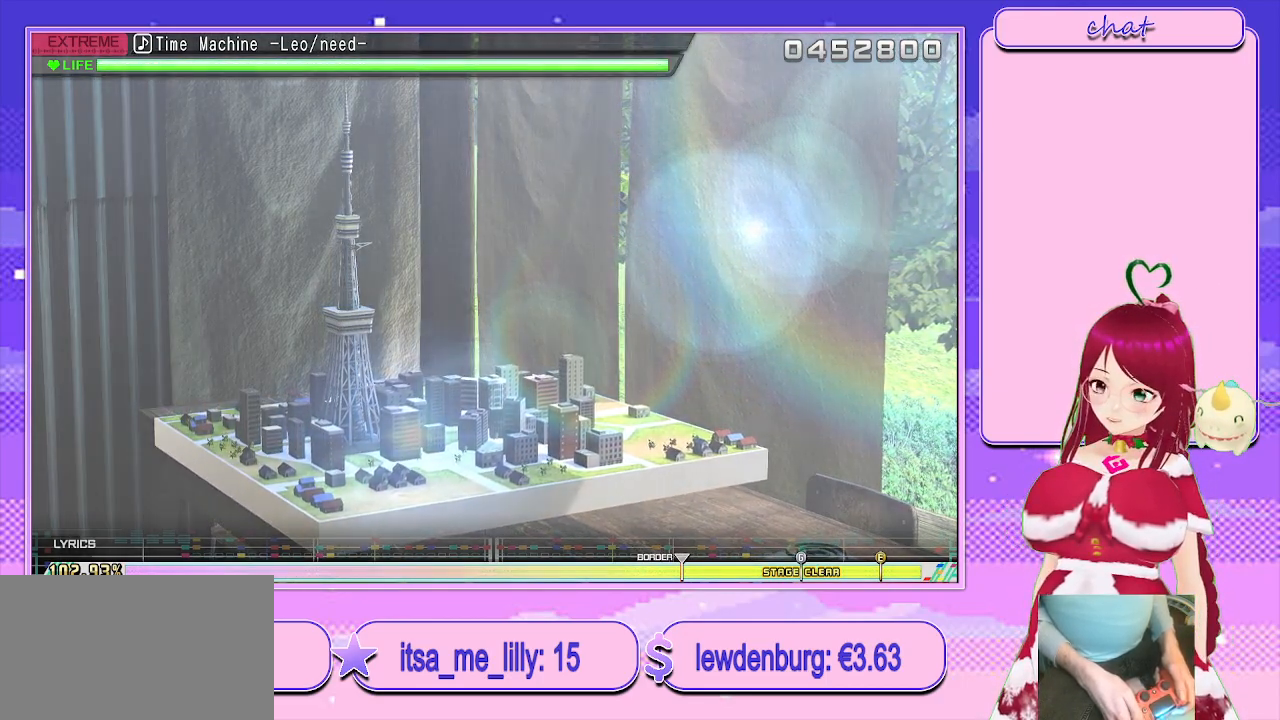
{"buttons": ["R2"], "left_stick": "center", "right_stick": "center", "events": []}
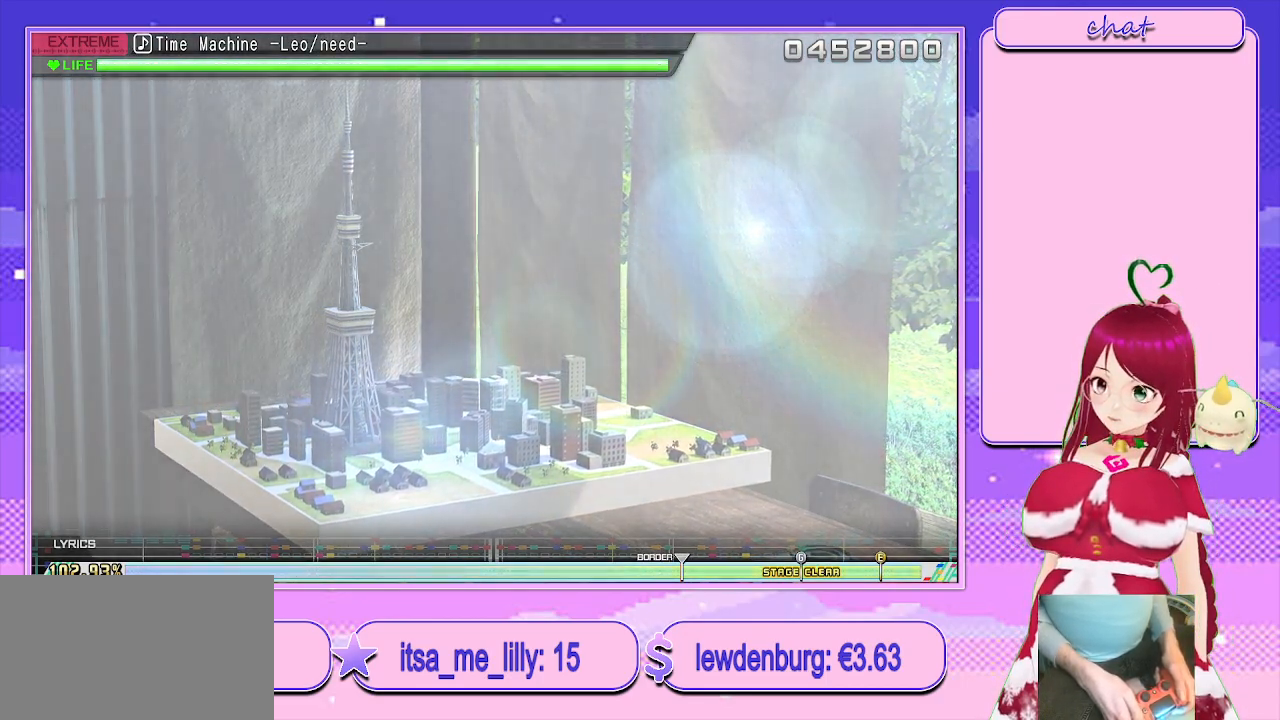
{"buttons": ["R2"], "left_stick": "center", "right_stick": "center", "events": []}
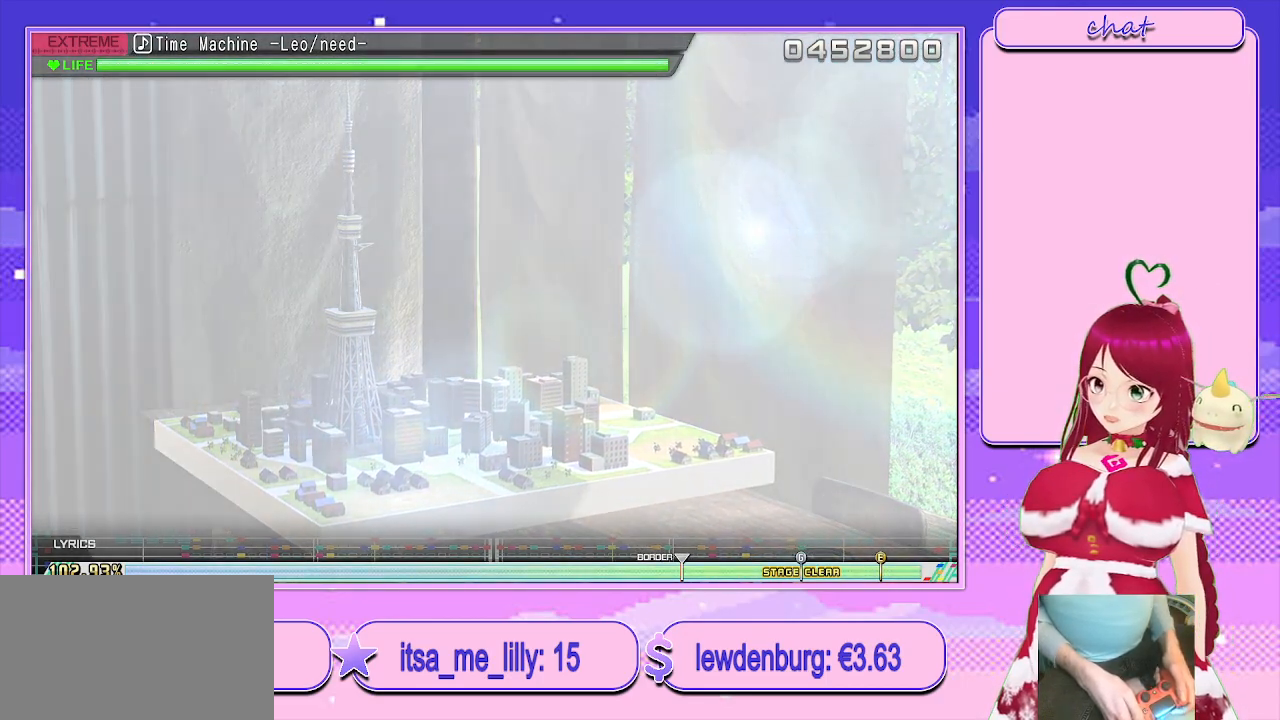
{"buttons": ["R2"], "left_stick": "center", "right_stick": "center", "events": []}
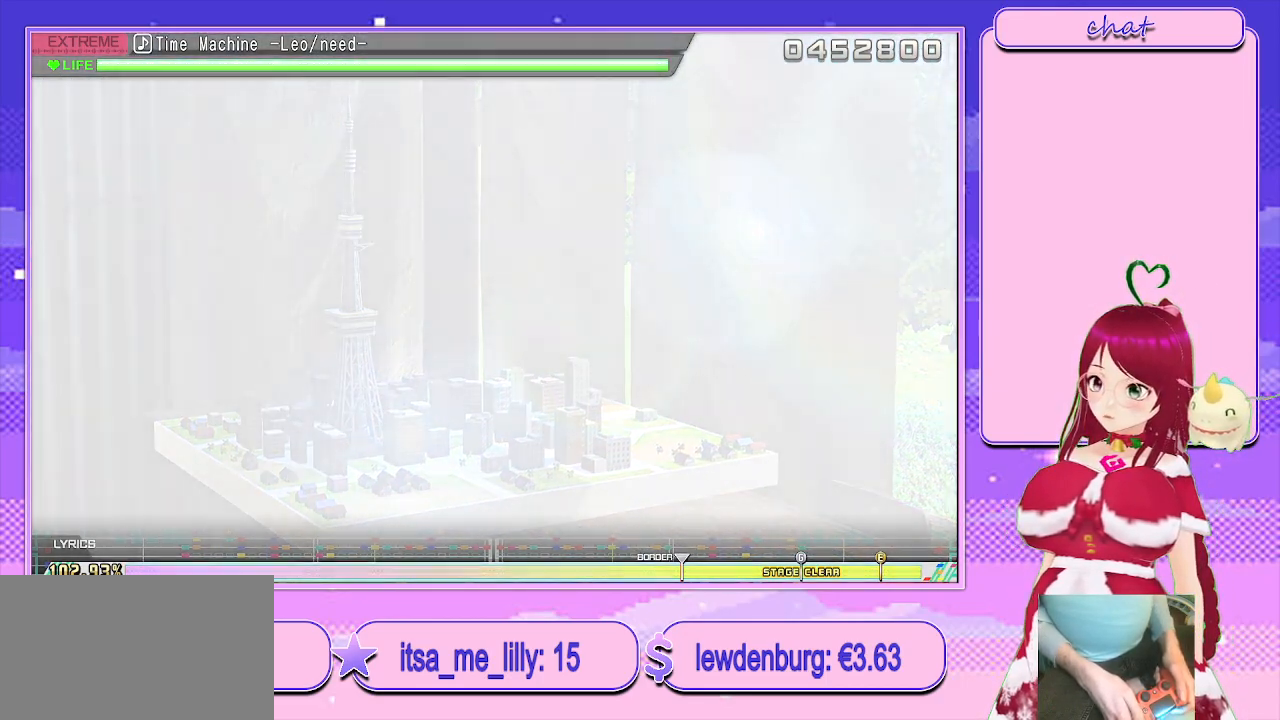
{"buttons": ["R2"], "left_stick": "center", "right_stick": "center", "events": []}
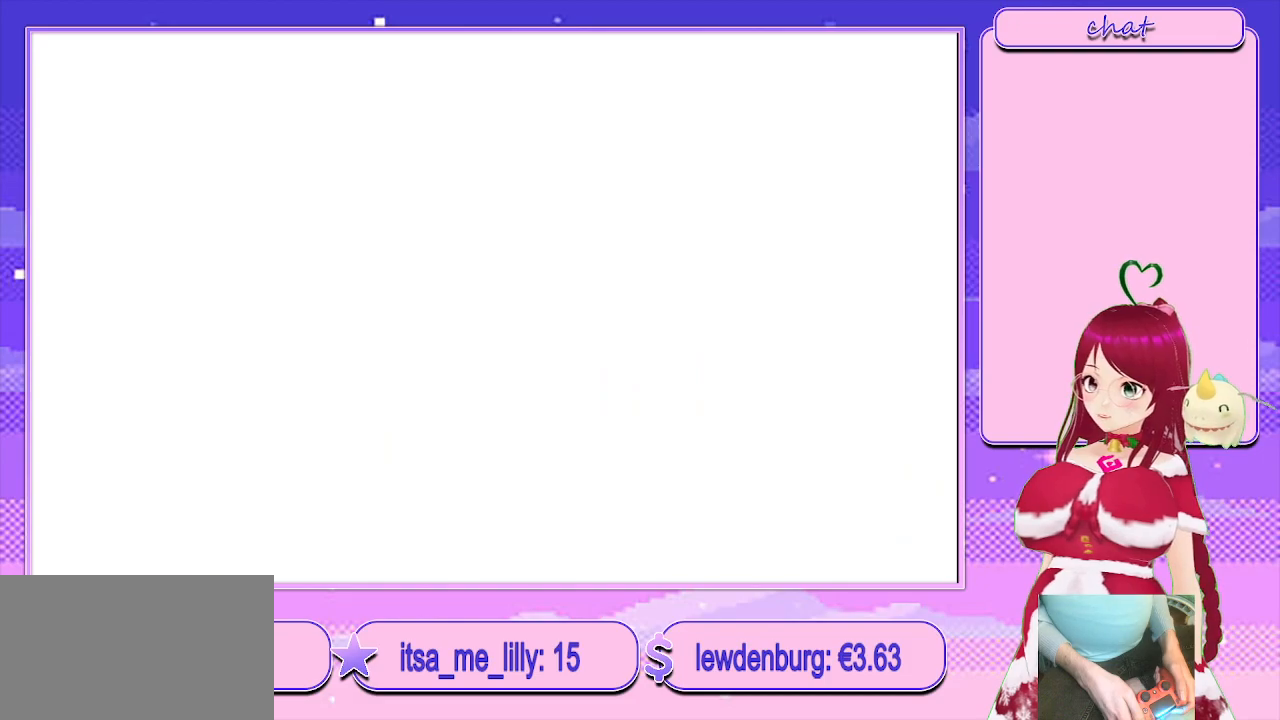
{"buttons": [], "left_stick": "center", "right_stick": "center", "events": [[183, "R2", "up"]]}
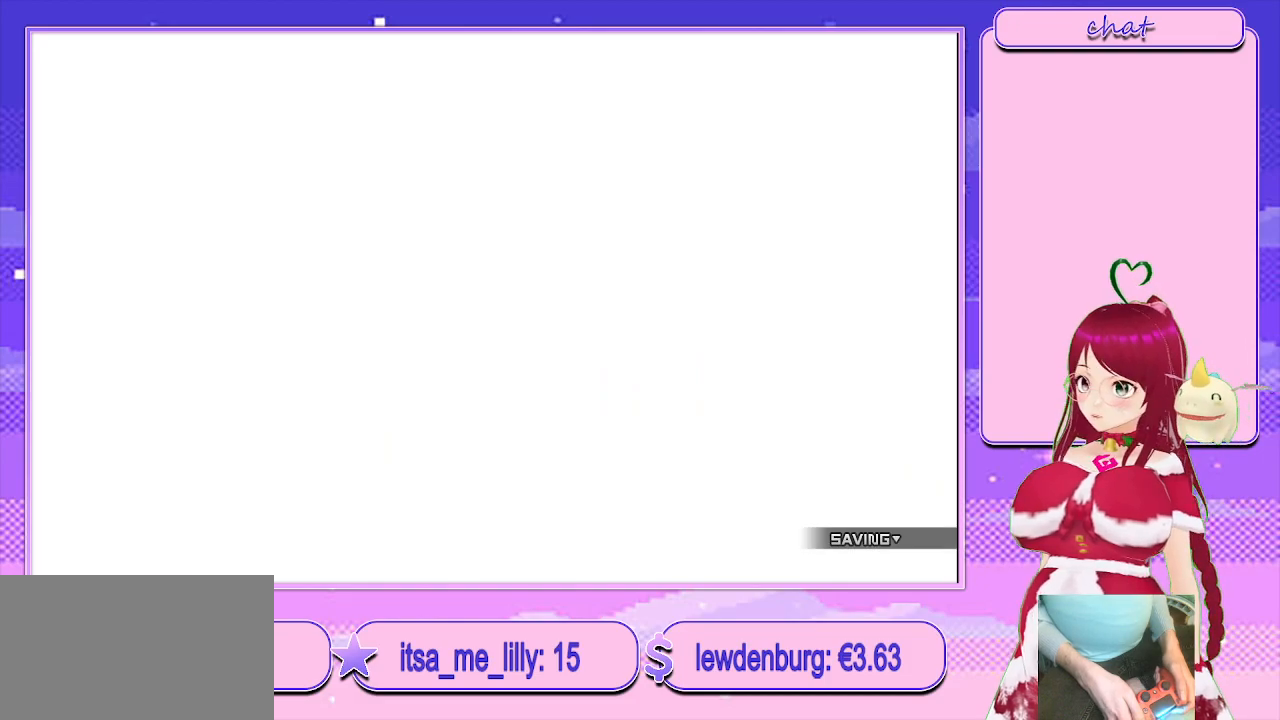
{"buttons": [], "left_stick": "center", "right_stick": "center", "events": []}
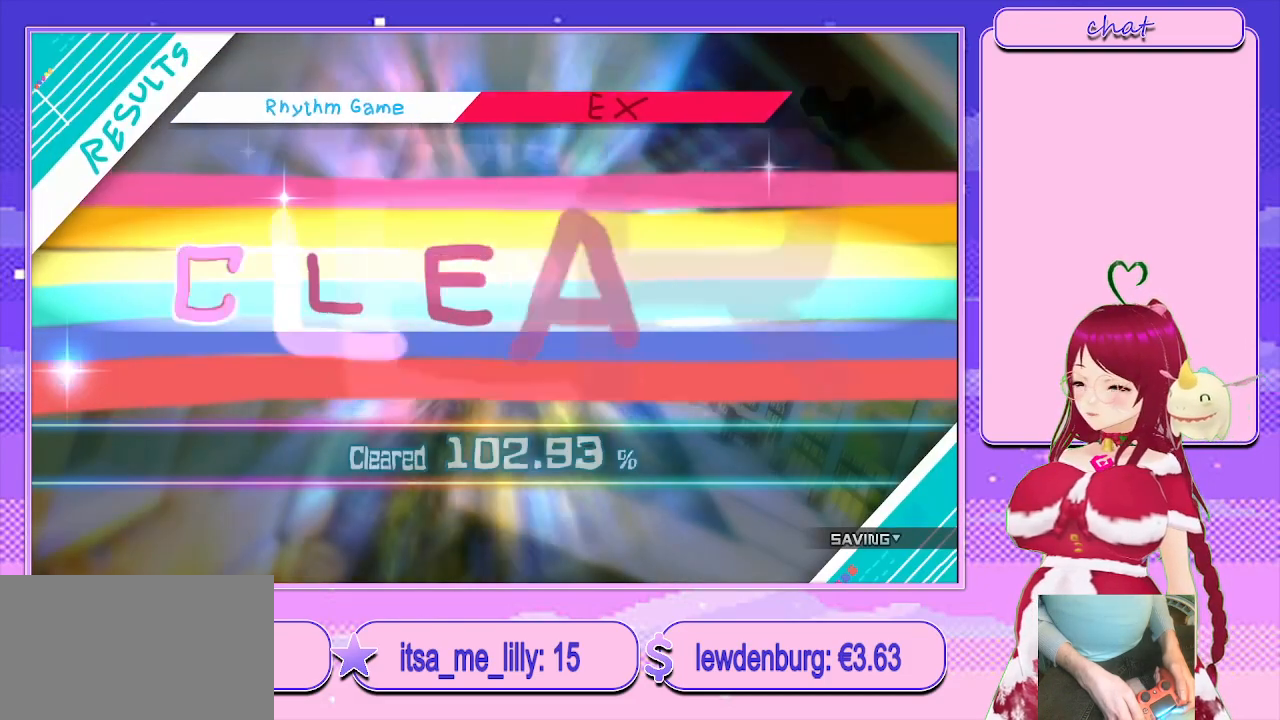
{"buttons": [], "left_stick": "center", "right_stick": "center", "events": []}
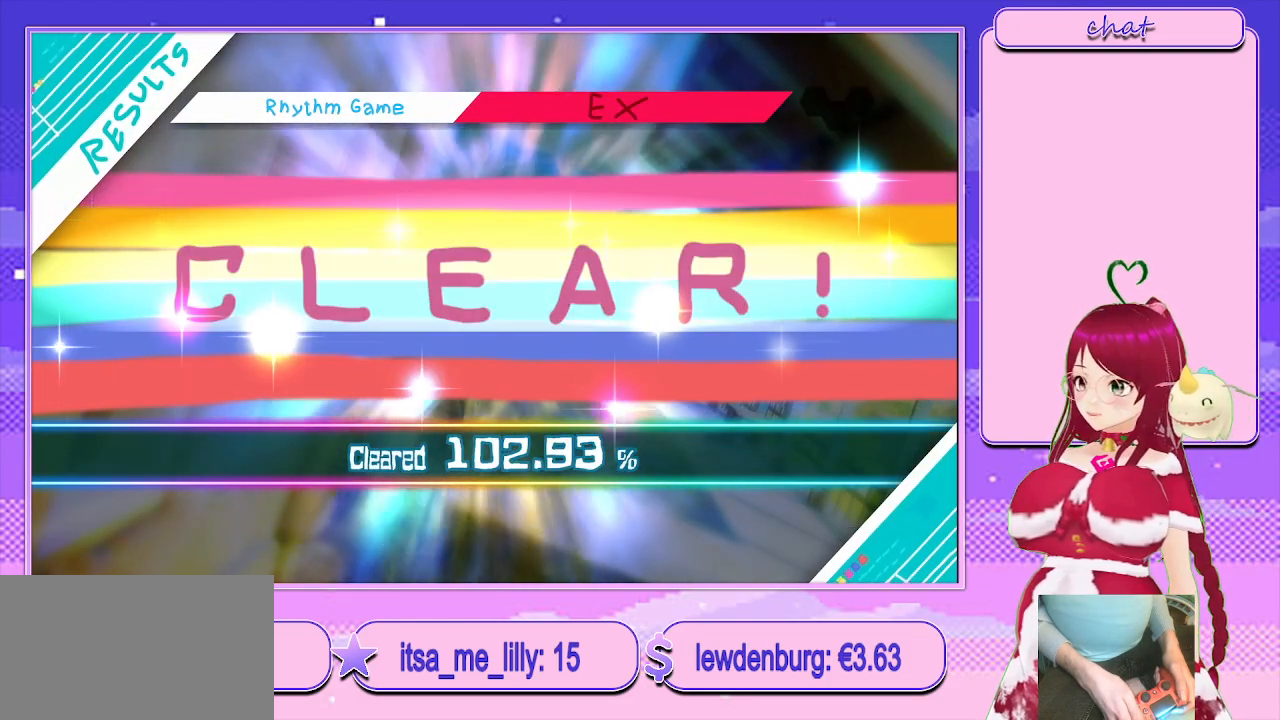
{"buttons": [], "left_stick": "center", "right_stick": "center", "events": [[250, "CIRCLE", "down"], [400, "CIRCLE", "up"]]}
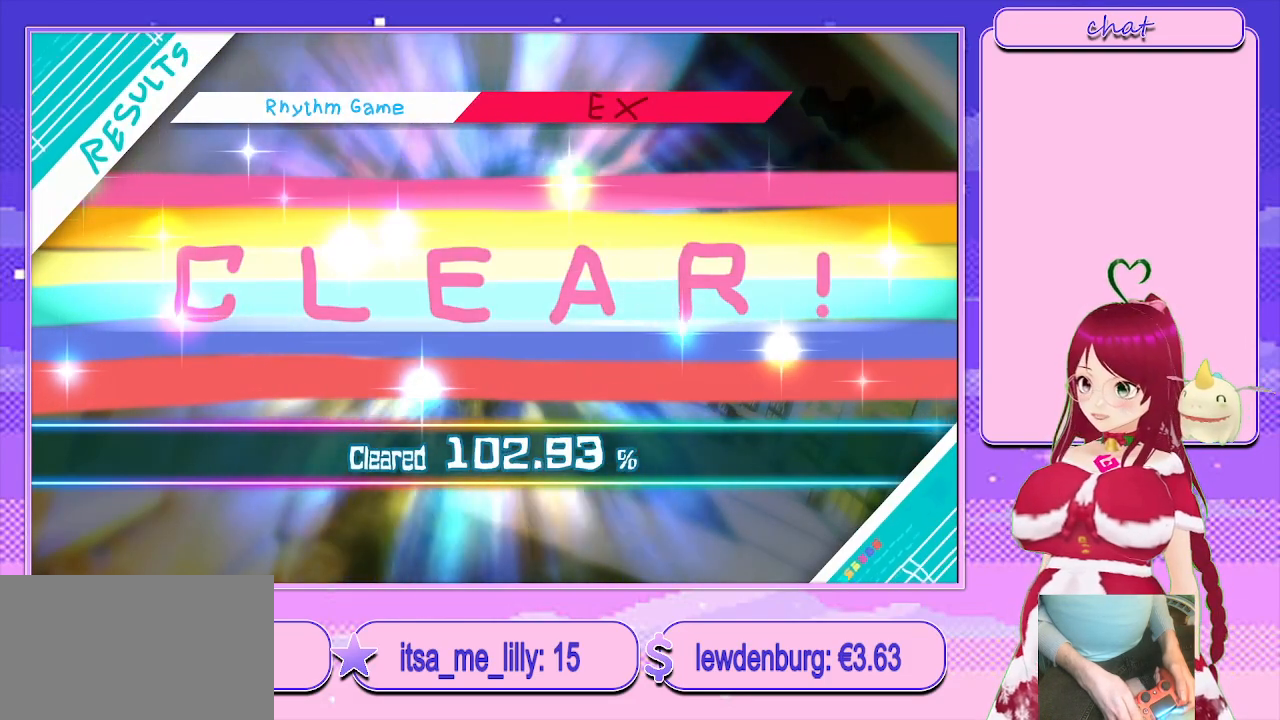
{"buttons": [], "left_stick": "center", "right_stick": "center", "events": []}
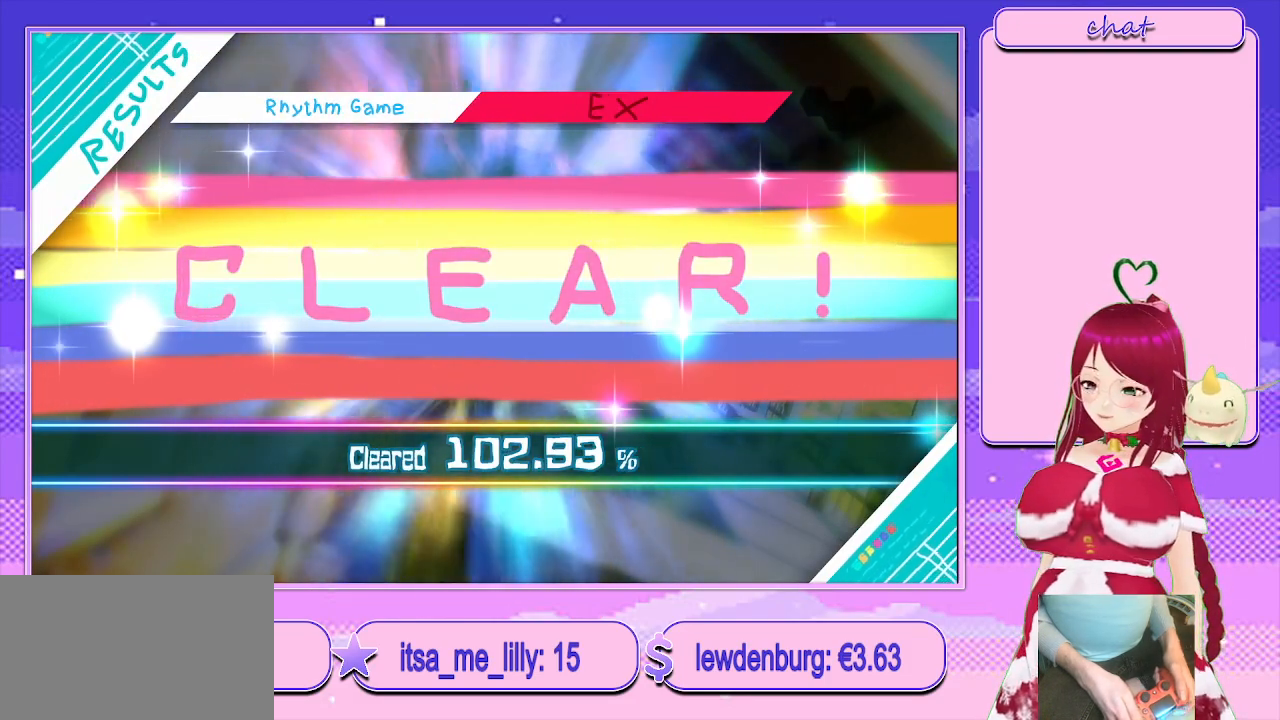
{"buttons": ["CIRCLE"], "left_stick": "center", "right_stick": "center", "events": [[367, "CIRCLE", "down"]]}
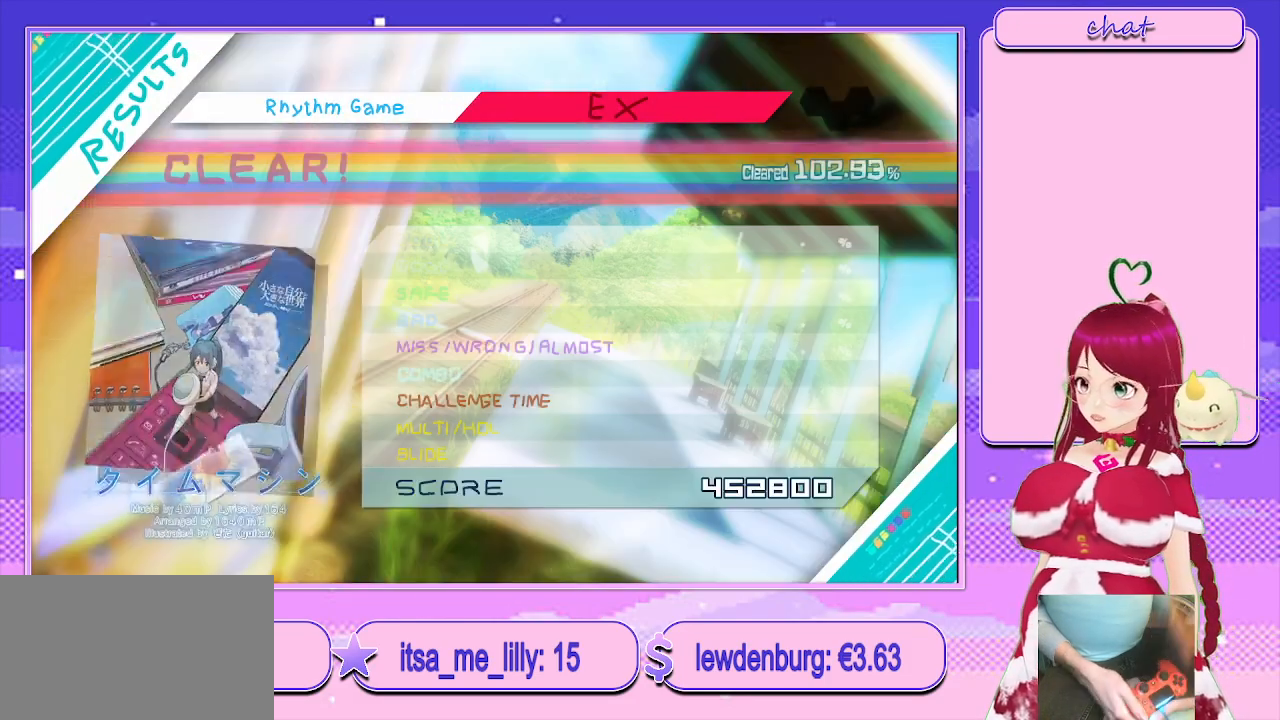
{"buttons": [], "left_stick": "center", "right_stick": "center", "events": [[17, "CIRCLE", "up"]]}